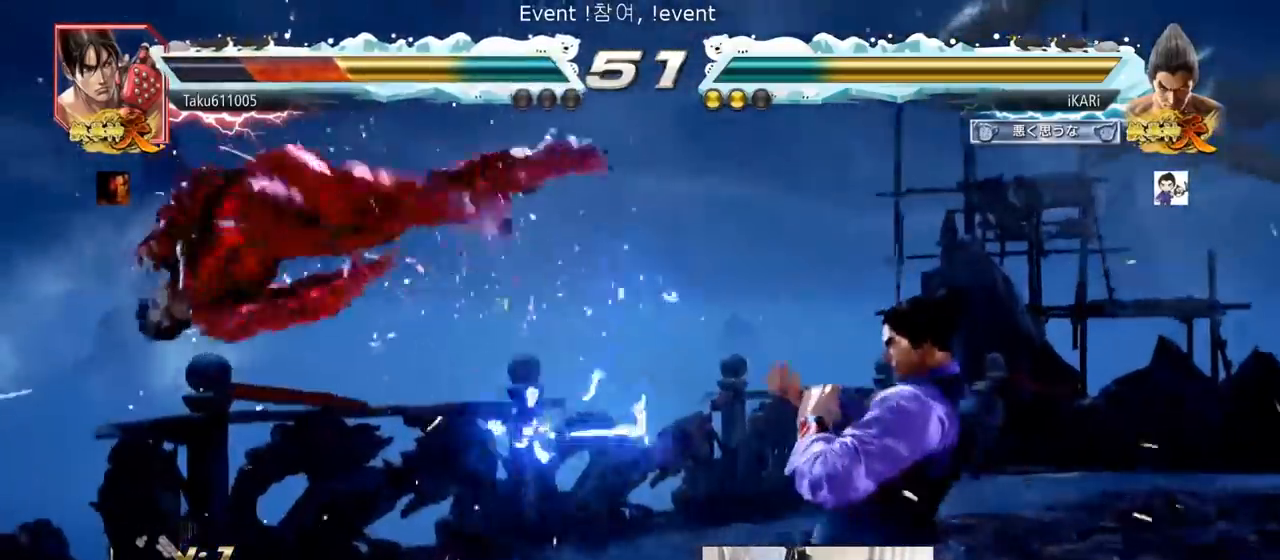
Gameplay with a controller (arcade stick); each line is a JSON object with the inputs held at the frame after it. "events" lists button and stick changes between this image and that frame as [ms after this image, input, new state], when the widget could be followed in between. Not read: L3 R3 TRIANGLE.
{"buttons": ["SQUARE"], "left_stick": "right", "events": [[134, "left_stick", "down"], [267, "left_stick", "left"], [317, "left_stick", "center"], [367, "left_stick", "right"], [401, "CROSS", "down"], [434, "CROSS", "up"], [484, "SQUARE", "down"]]}
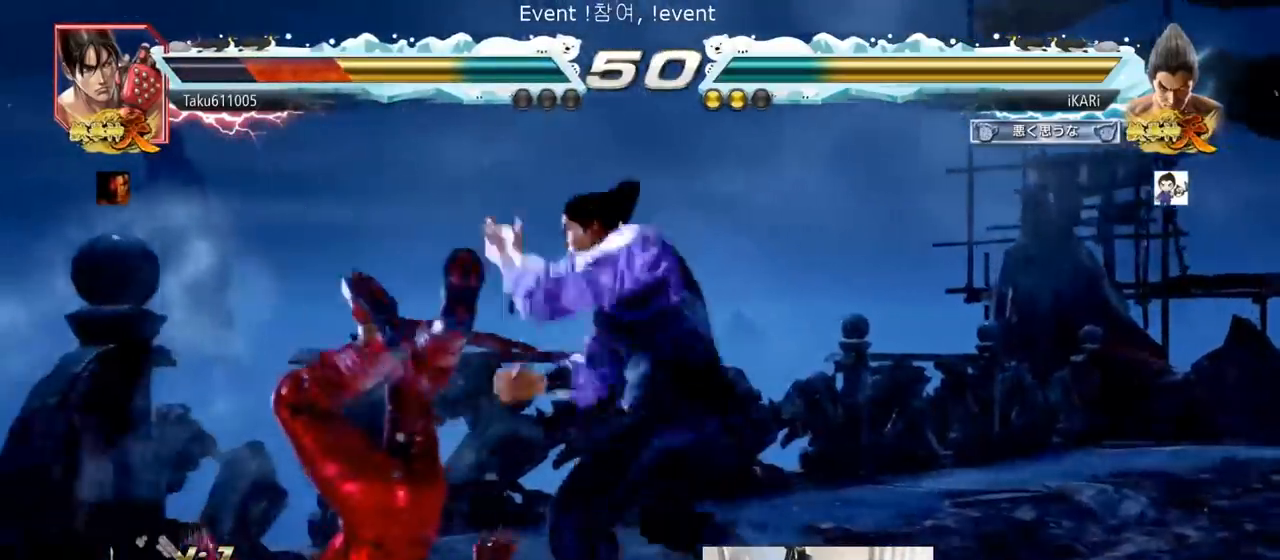
{"buttons": [], "left_stick": "left", "events": [[33, "SQUARE", "up"], [50, "left_stick", "center"], [367, "left_stick", "left"]]}
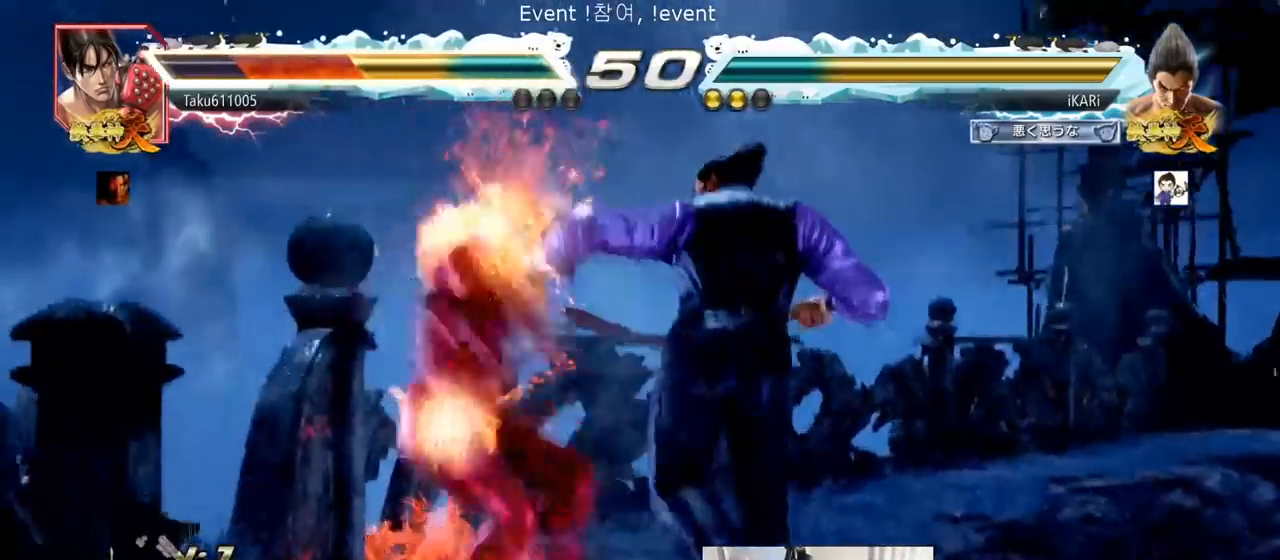
{"buttons": [], "left_stick": "down-left", "events": [[50, "left_stick", "down-left"], [184, "SQUARE", "down"], [234, "SQUARE", "up"], [334, "CIRCLE", "down"], [401, "CIRCLE", "up"], [467, "CIRCLE", "down"], [501, "CIRCLE", "up"]]}
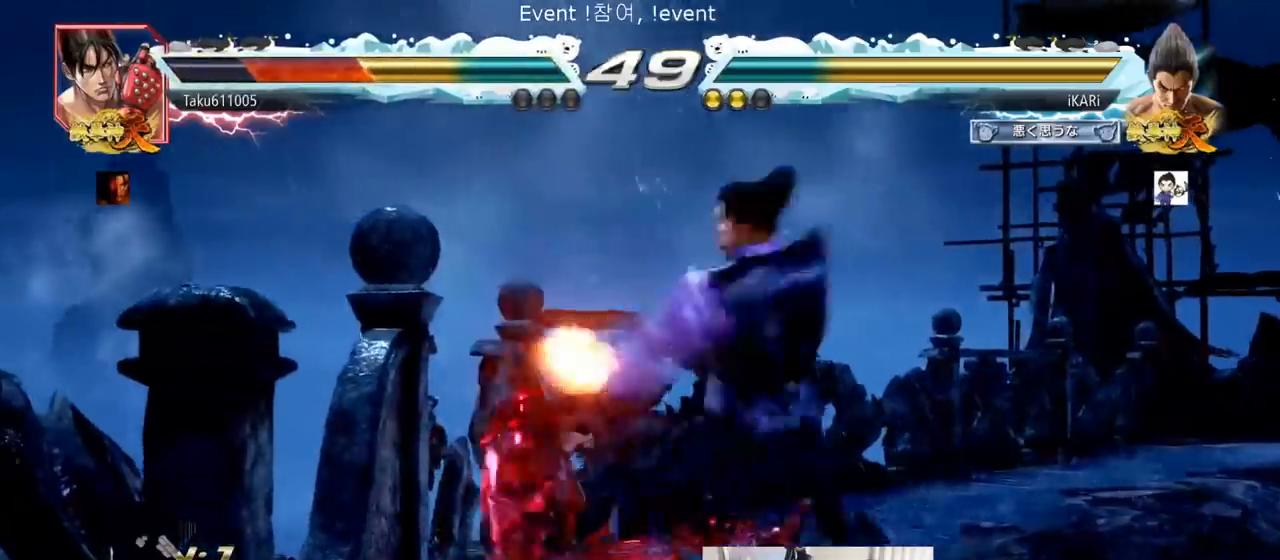
{"buttons": [], "left_stick": "center", "events": [[267, "left_stick", "center"]]}
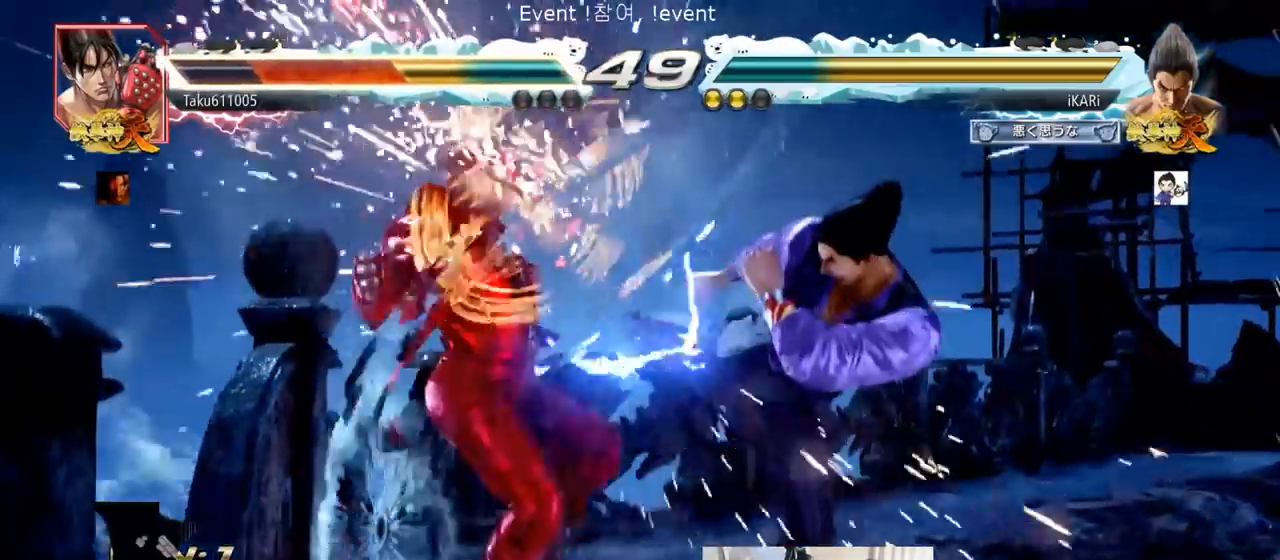
{"buttons": ["CROSS"], "left_stick": "down-left", "events": [[284, "left_stick", "left"], [417, "left_stick", "down-left"], [451, "CROSS", "down"]]}
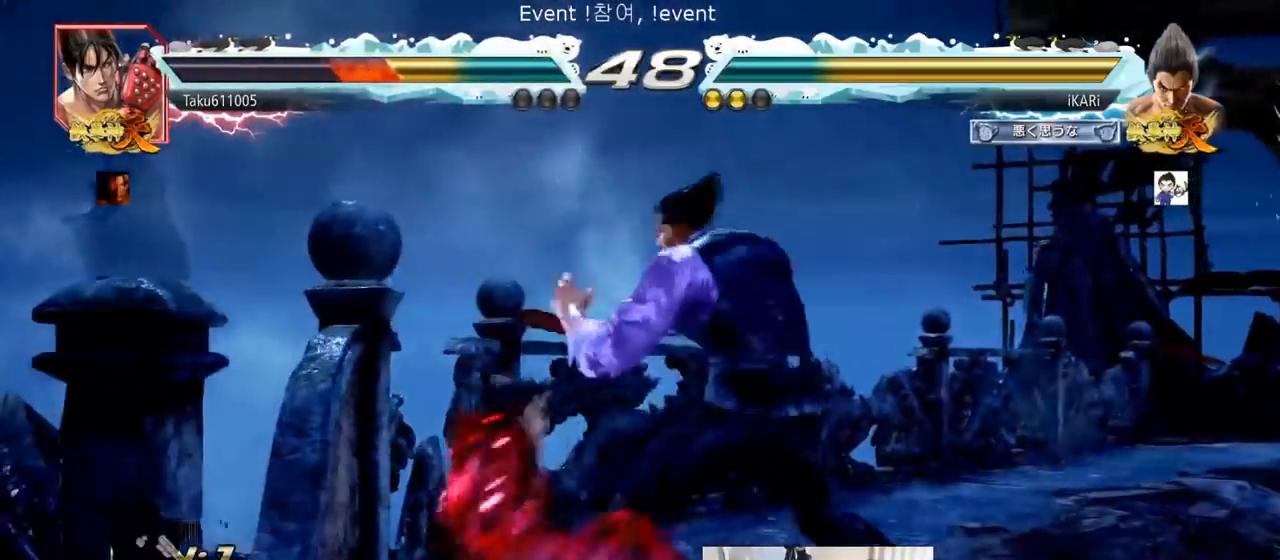
{"buttons": [], "left_stick": "left", "events": [[33, "CROSS", "up"], [150, "left_stick", "center"], [250, "left_stick", "right"], [383, "left_stick", "center"], [433, "left_stick", "left"]]}
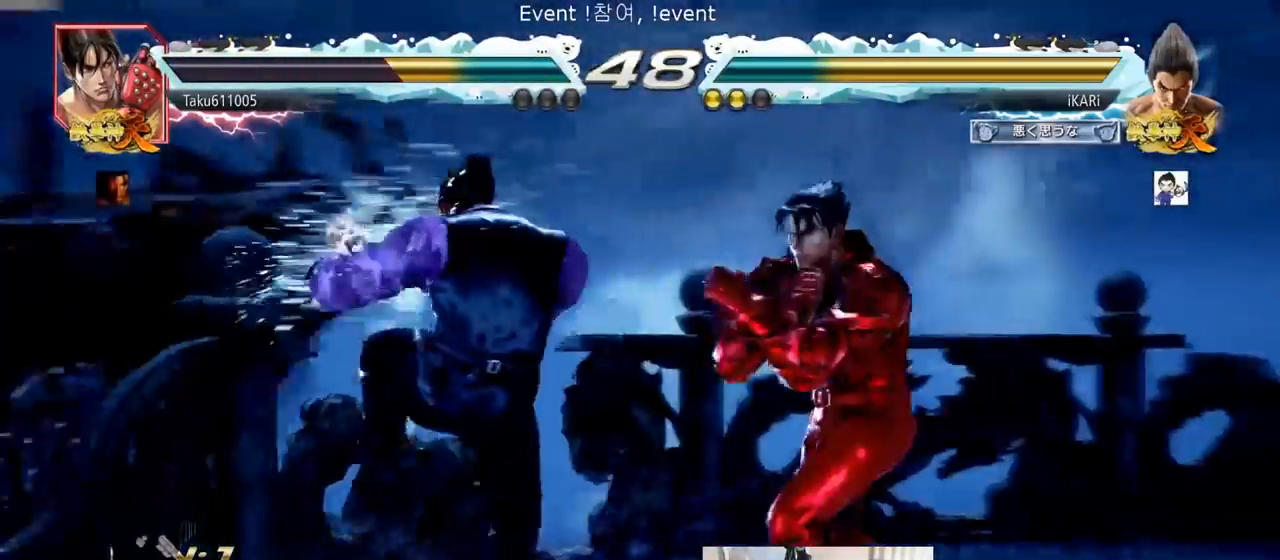
{"buttons": [], "left_stick": "down-left", "events": [[84, "left_stick", "center"], [184, "left_stick", "down-left"]]}
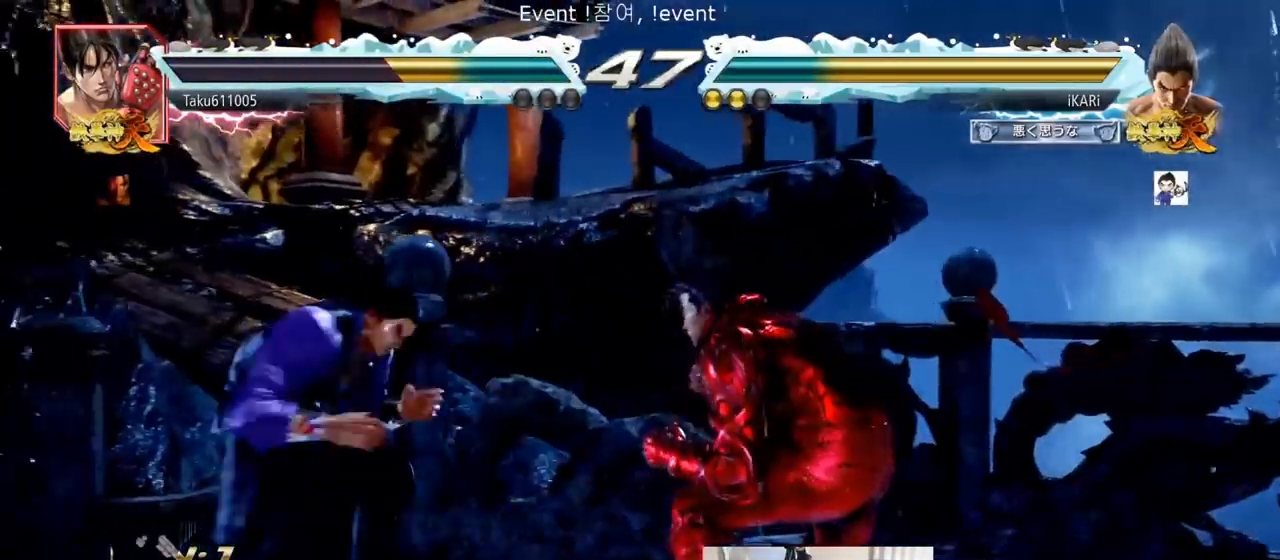
{"buttons": [], "left_stick": "center", "events": [[33, "left_stick", "left"], [133, "left_stick", "center"], [183, "left_stick", "left"], [267, "left_stick", "center"], [350, "left_stick", "left"], [400, "left_stick", "down"], [467, "left_stick", "center"]]}
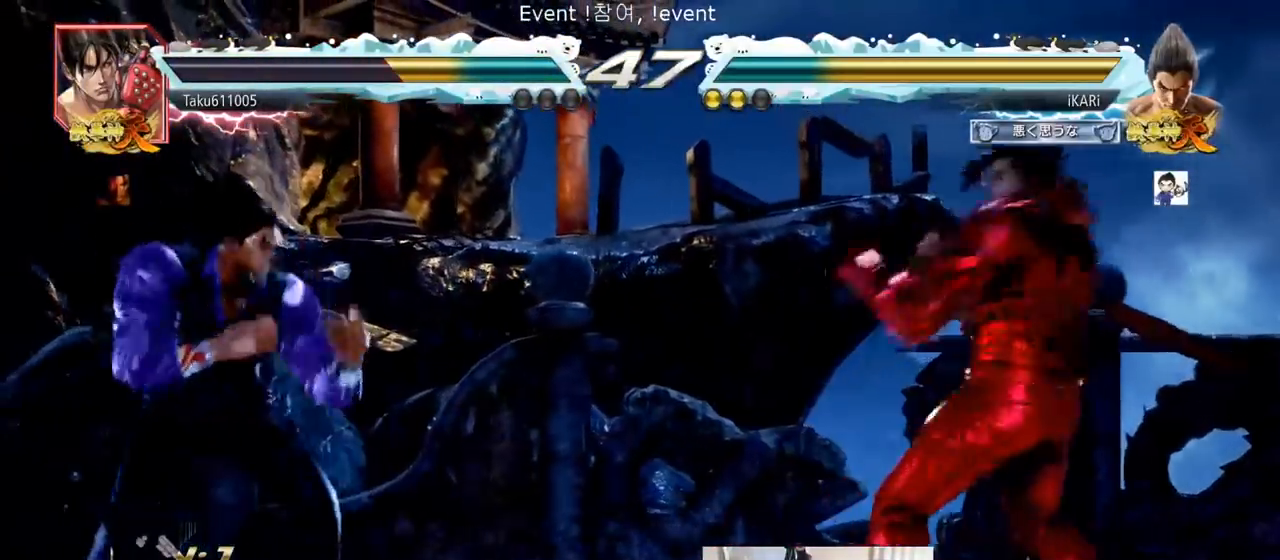
{"buttons": [], "left_stick": "center", "events": [[150, "left_stick", "left"], [200, "left_stick", "center"], [267, "left_stick", "left"], [351, "left_stick", "down"], [401, "left_stick", "center"]]}
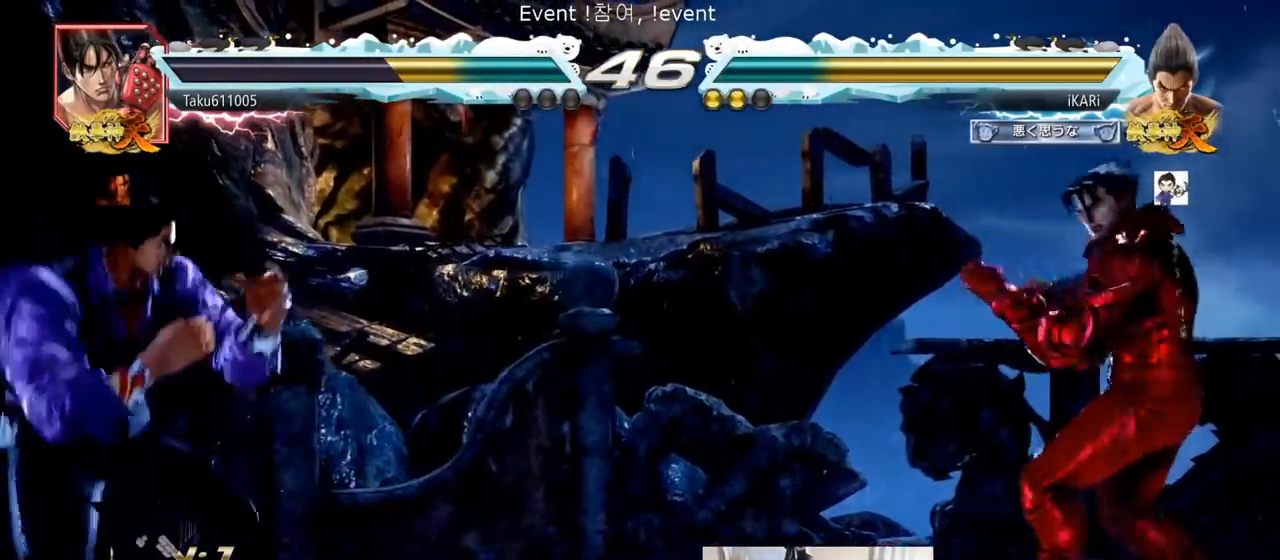
{"buttons": [], "left_stick": "left", "events": [[16, "left_stick", "right"], [83, "left_stick", "down"], [150, "left_stick", "right"], [217, "left_stick", "center"], [267, "left_stick", "left"]]}
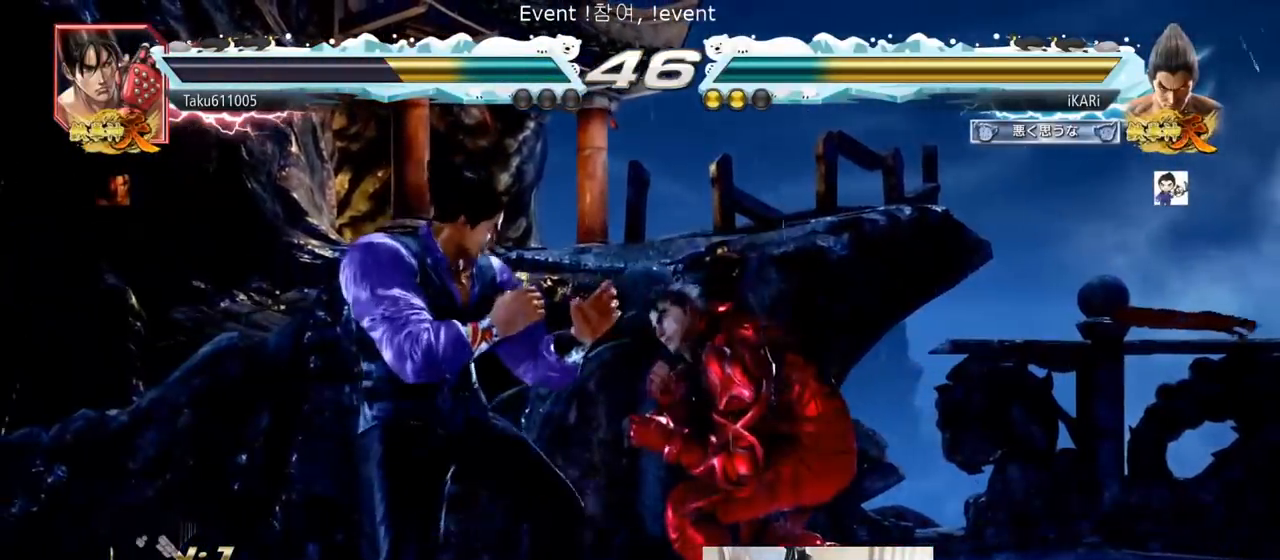
{"buttons": [], "left_stick": "center", "events": [[67, "left_stick", "down"], [150, "left_stick", "center"], [200, "left_stick", "left"], [434, "left_stick", "down"], [484, "left_stick", "center"]]}
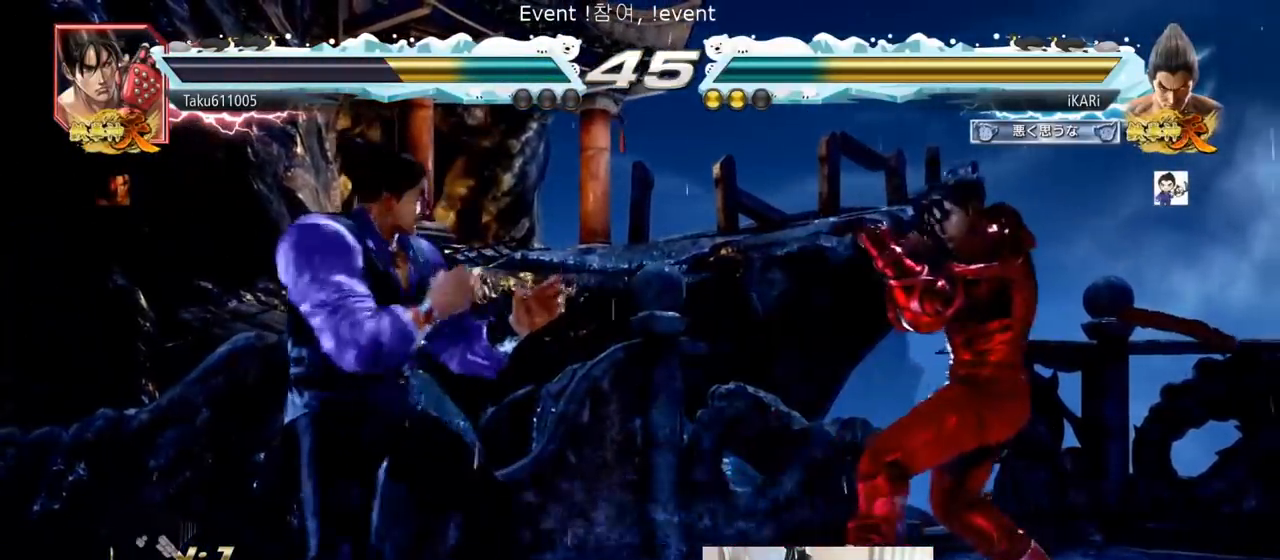
{"buttons": [], "left_stick": "center", "events": [[284, "left_stick", "left"], [334, "left_stick", "center"], [417, "left_stick", "left"], [484, "left_stick", "center"]]}
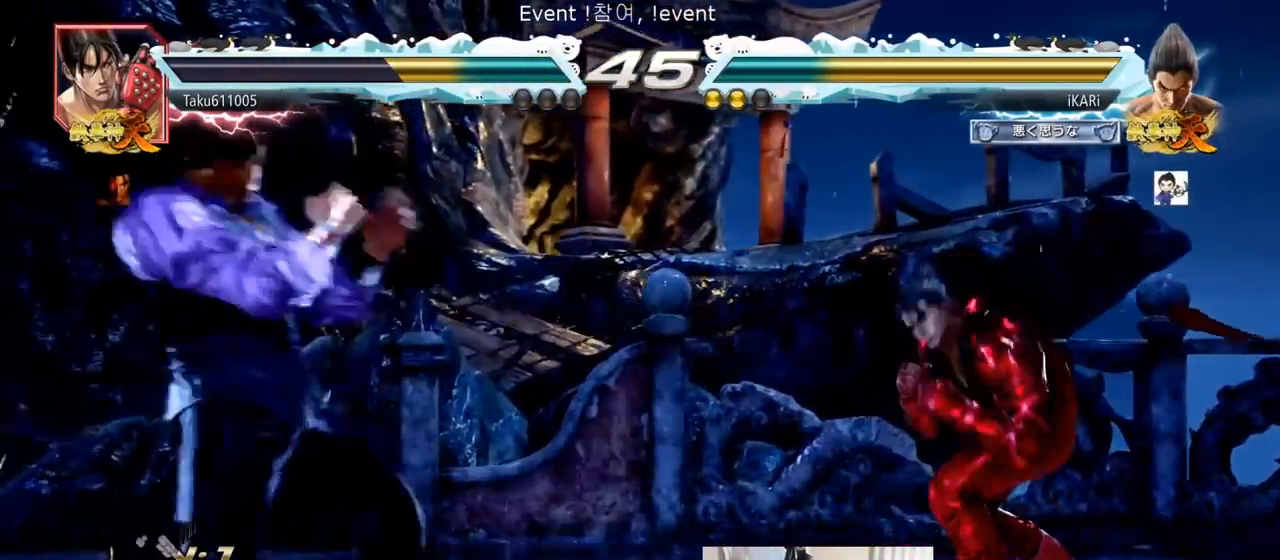
{"buttons": [], "left_stick": "center", "events": [[16, "left_stick", "down"], [66, "left_stick", "center"], [133, "left_stick", "down"], [216, "left_stick", "center"], [317, "left_stick", "right"], [367, "left_stick", "center"], [433, "left_stick", "right"], [483, "left_stick", "center"]]}
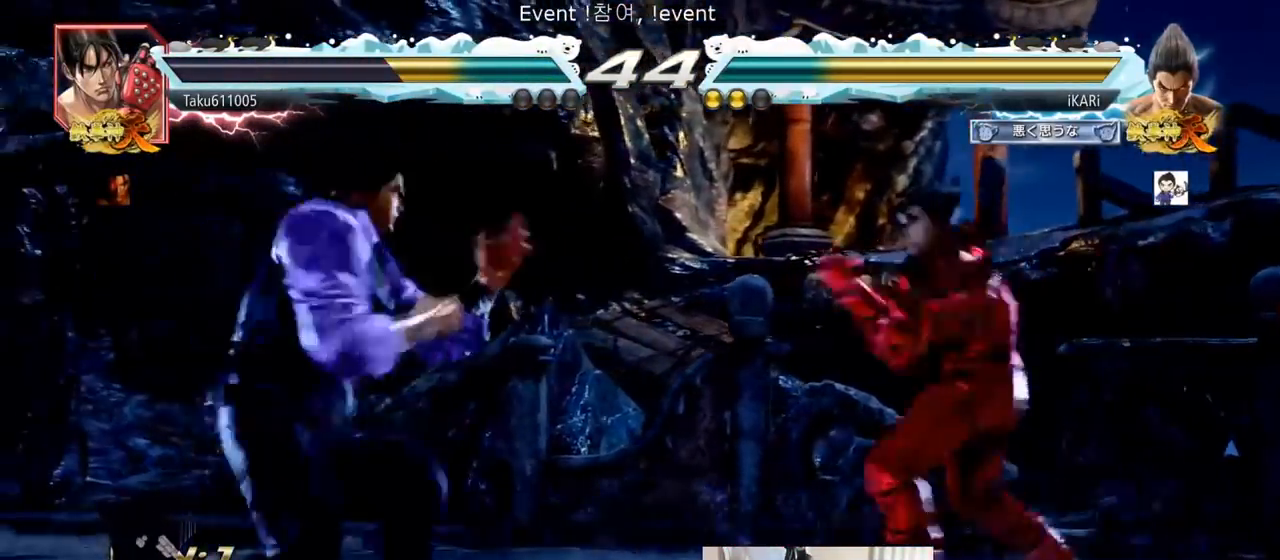
{"buttons": [], "left_stick": "center", "events": [[33, "left_stick", "right"], [83, "CROSS", "down"], [133, "CROSS", "up"], [234, "left_stick", "center"]]}
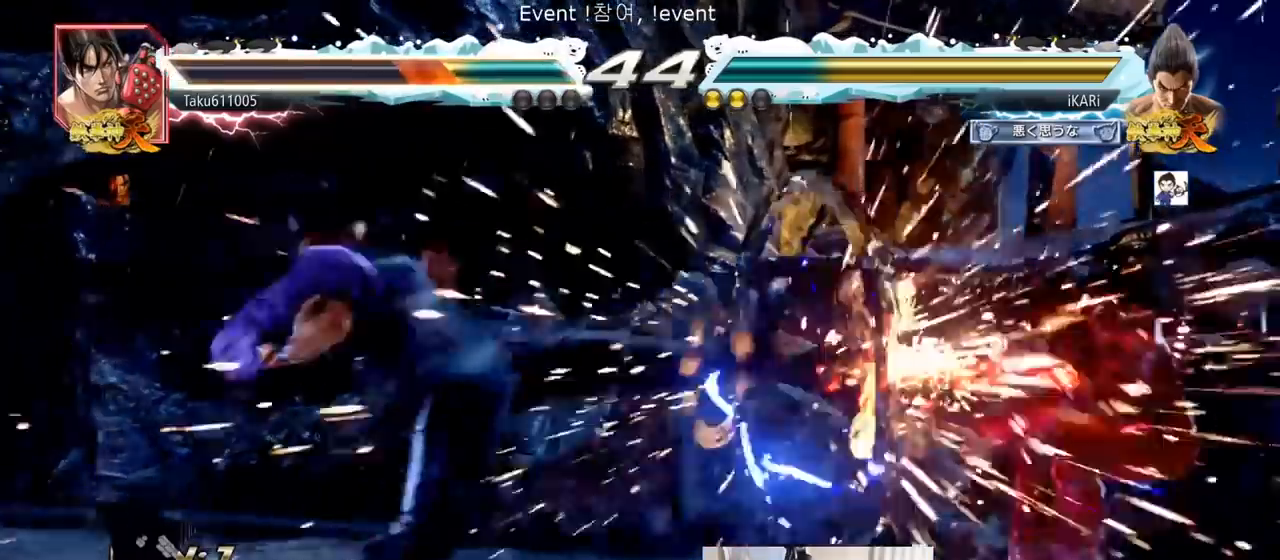
{"buttons": [], "left_stick": "center", "events": [[250, "left_stick", "right"], [316, "left_stick", "center"], [400, "left_stick", "right"], [483, "left_stick", "center"]]}
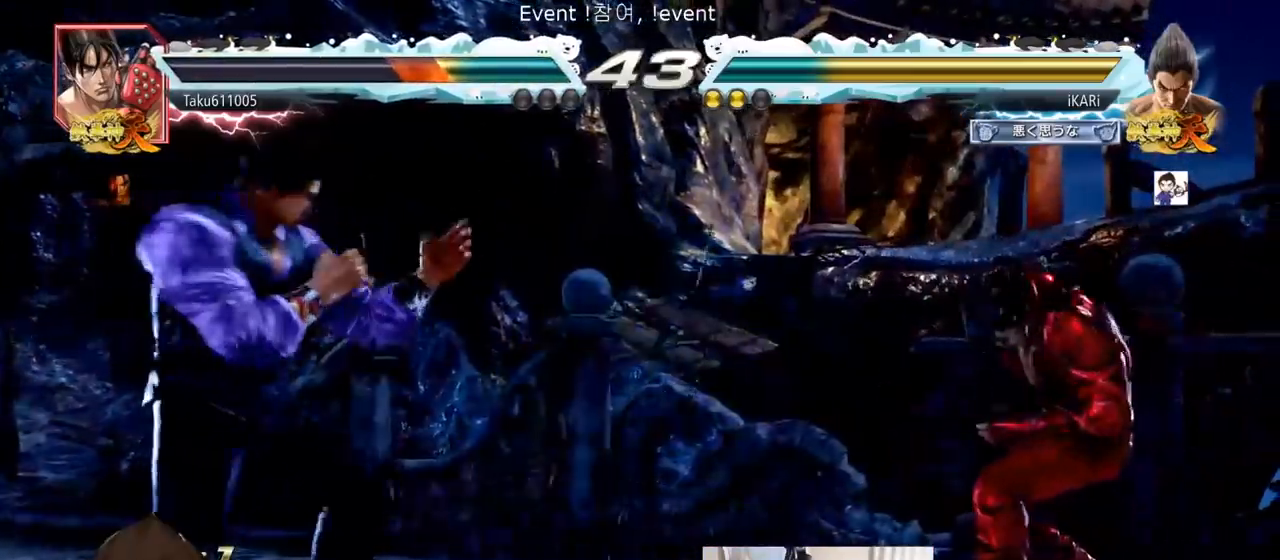
{"buttons": [], "left_stick": "down-right", "events": [[17, "left_stick", "right"], [33, "left_stick", "down-right"], [284, "CIRCLE", "down"], [334, "CIRCLE", "up"], [434, "SQUARE", "down"], [467, "SQUARE", "up"]]}
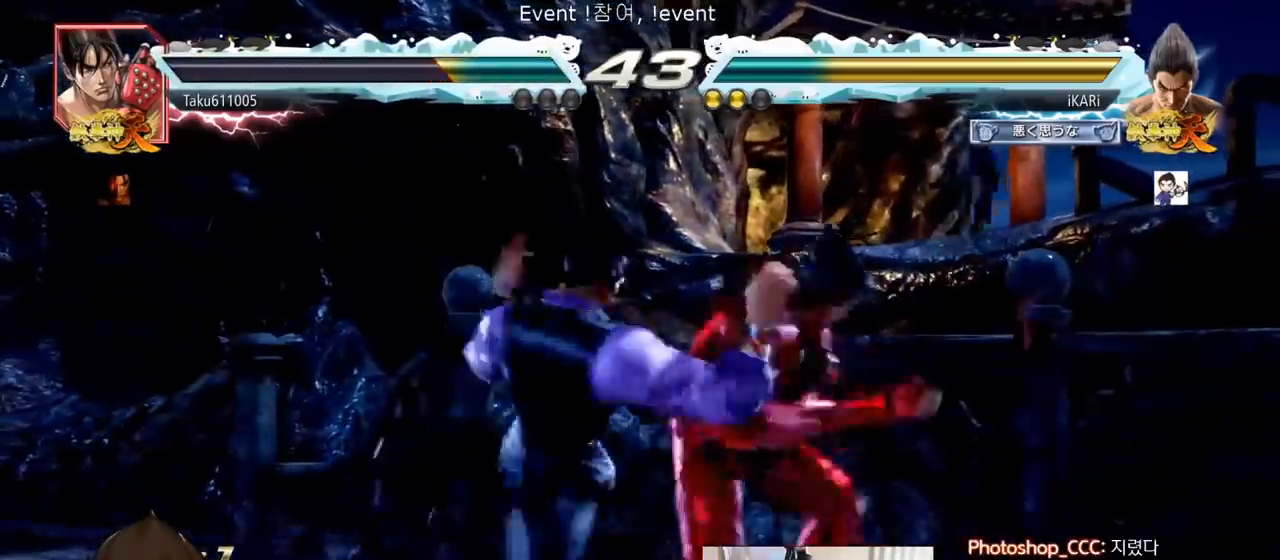
{"buttons": [], "left_stick": "center", "events": [[50, "SQUARE", "down"], [116, "SQUARE", "up"], [283, "left_stick", "center"]]}
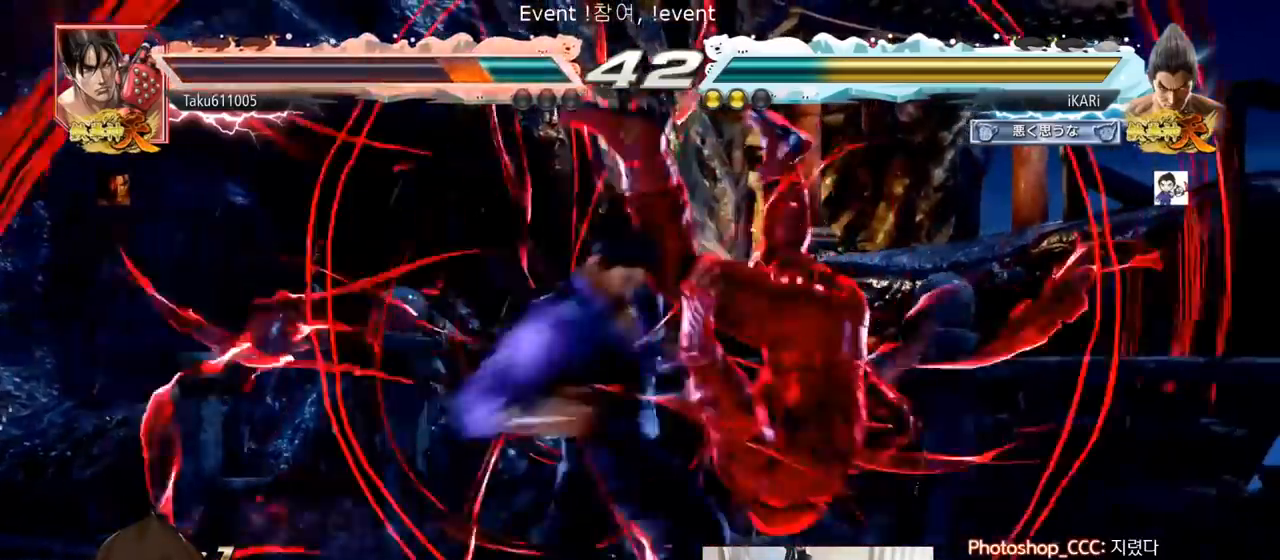
{"buttons": [], "left_stick": "left", "events": [[284, "left_stick", "right"], [367, "left_stick", "center"], [434, "left_stick", "left"]]}
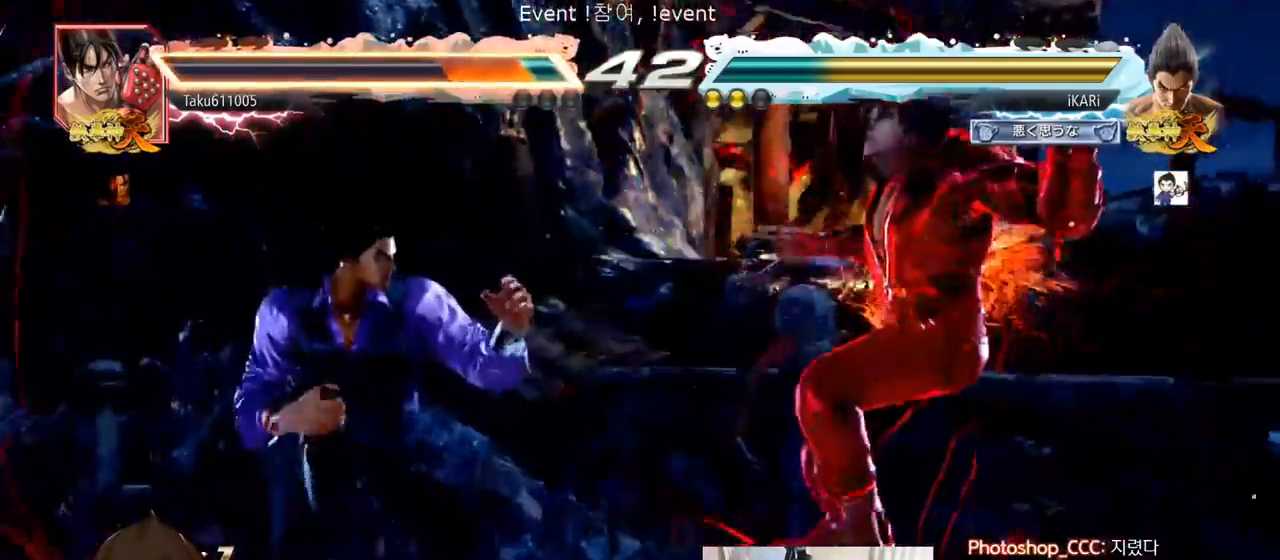
{"buttons": [], "left_stick": "left", "events": [[183, "CIRCLE", "down"], [233, "CIRCLE", "up"], [316, "left_stick", "center"], [400, "left_stick", "left"]]}
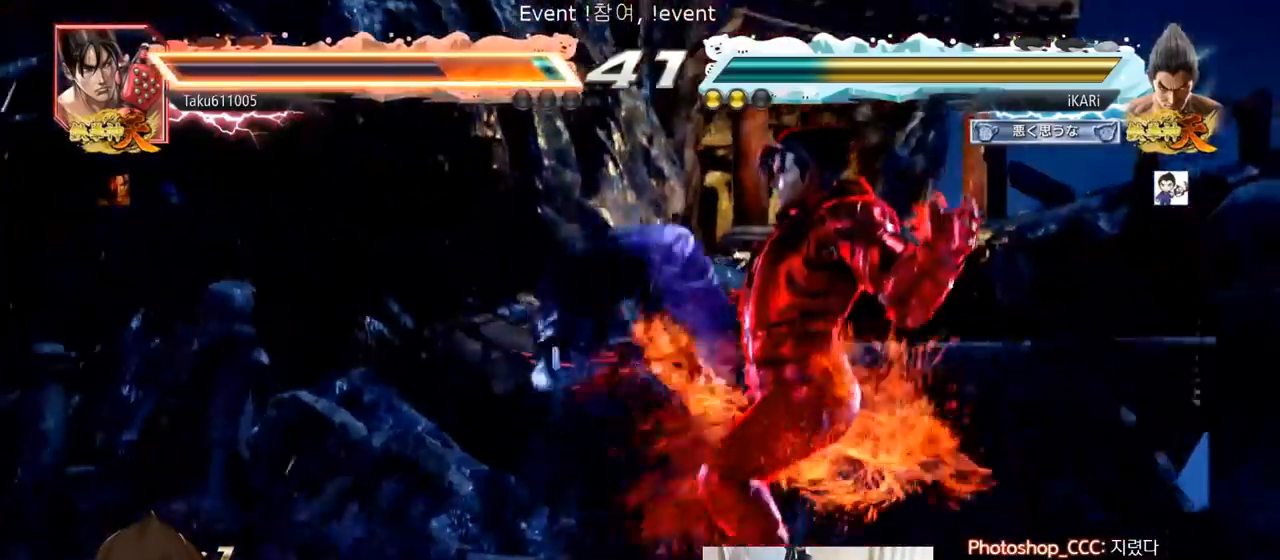
{"buttons": ["CIRCLE"], "left_stick": "down-right", "events": [[100, "left_stick", "center"], [150, "left_stick", "right"], [334, "left_stick", "down-right"], [467, "CIRCLE", "down"]]}
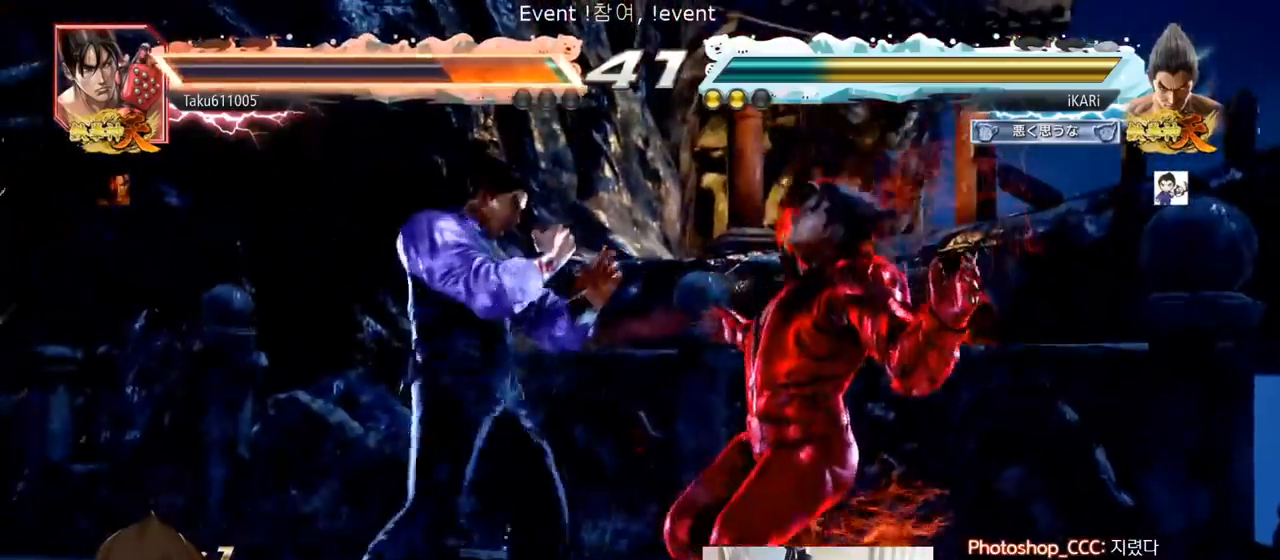
{"buttons": [], "left_stick": "center", "events": [[83, "CIRCLE", "up"], [450, "left_stick", "center"]]}